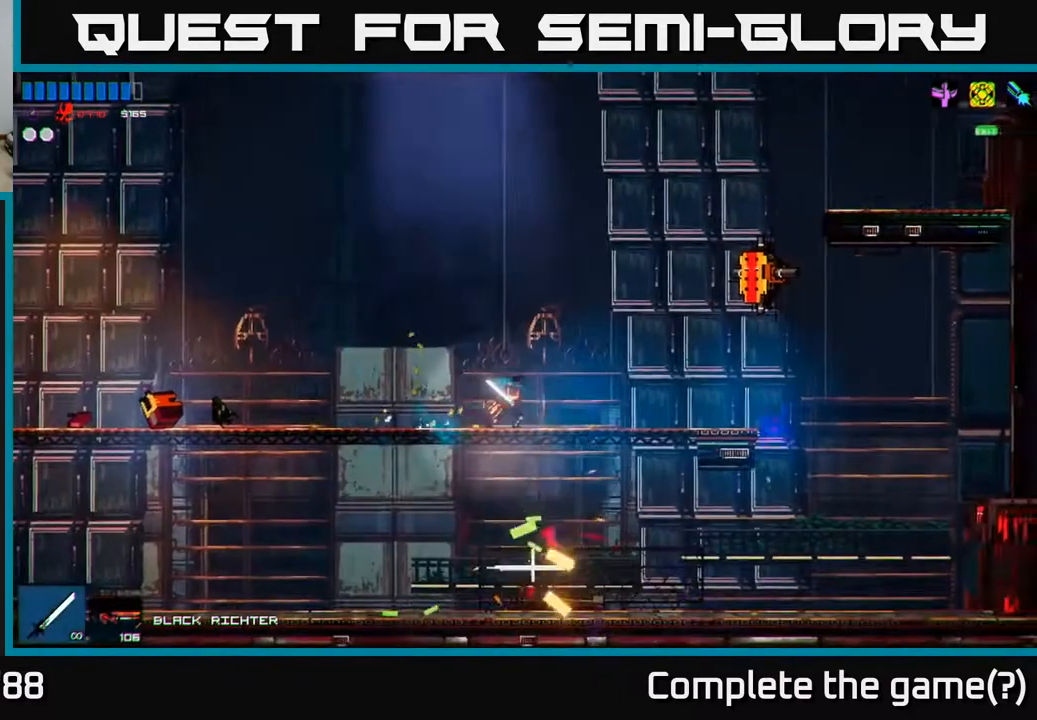
Gameplay with a controller (Xbox layout); each line is a JSON object with the inputs held at the frame after it. "events" lists button and stick changes between this image and that frame as [ms after this image, input, new state], when the widget could be followed in between.
{"buttons": [], "left_stick": "right", "right_stick": "right", "events": [[83, "A", "down"], [300, "A", "up"], [317, "R2", "down"], [467, "R2", "up"]]}
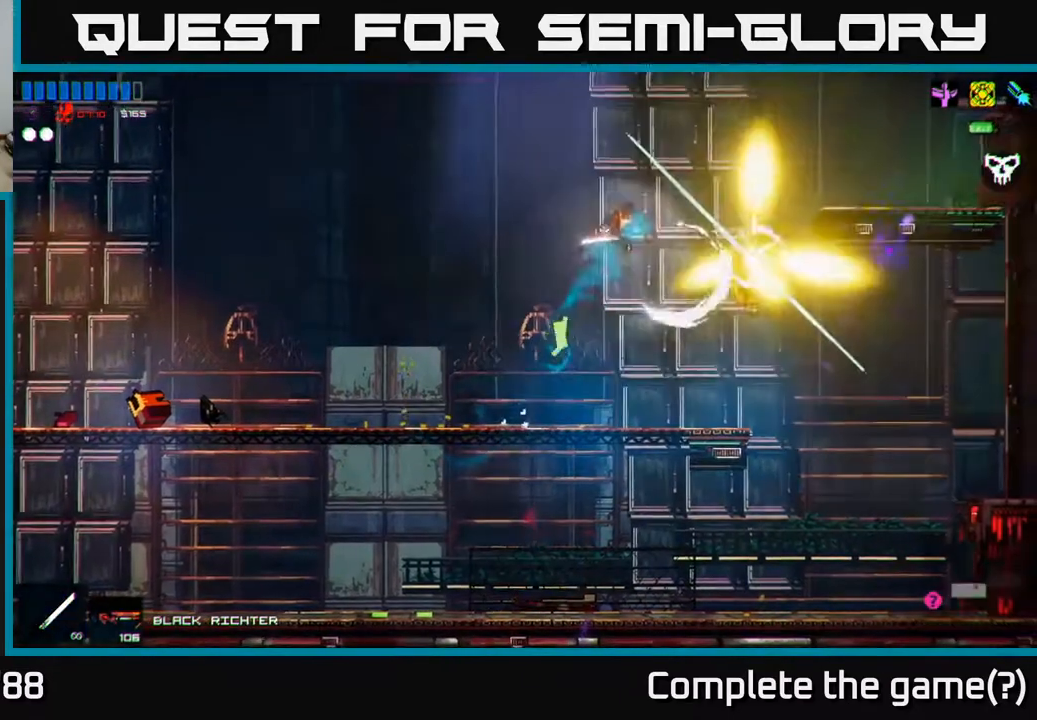
{"buttons": [], "left_stick": "left", "right_stick": "down-left", "events": [[67, "right_stick", "down-right"], [483, "left_stick", "left"], [500, "right_stick", "down-left"]]}
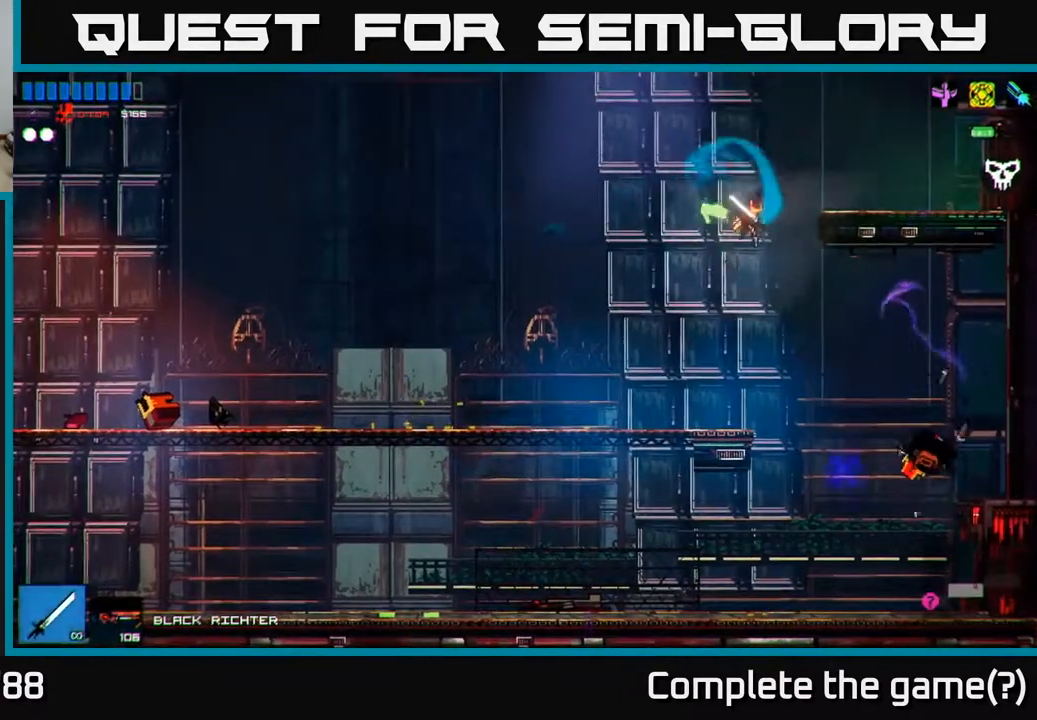
{"buttons": [], "left_stick": "left", "right_stick": "center", "events": [[33, "right_stick", "left"], [400, "right_stick", "center"]]}
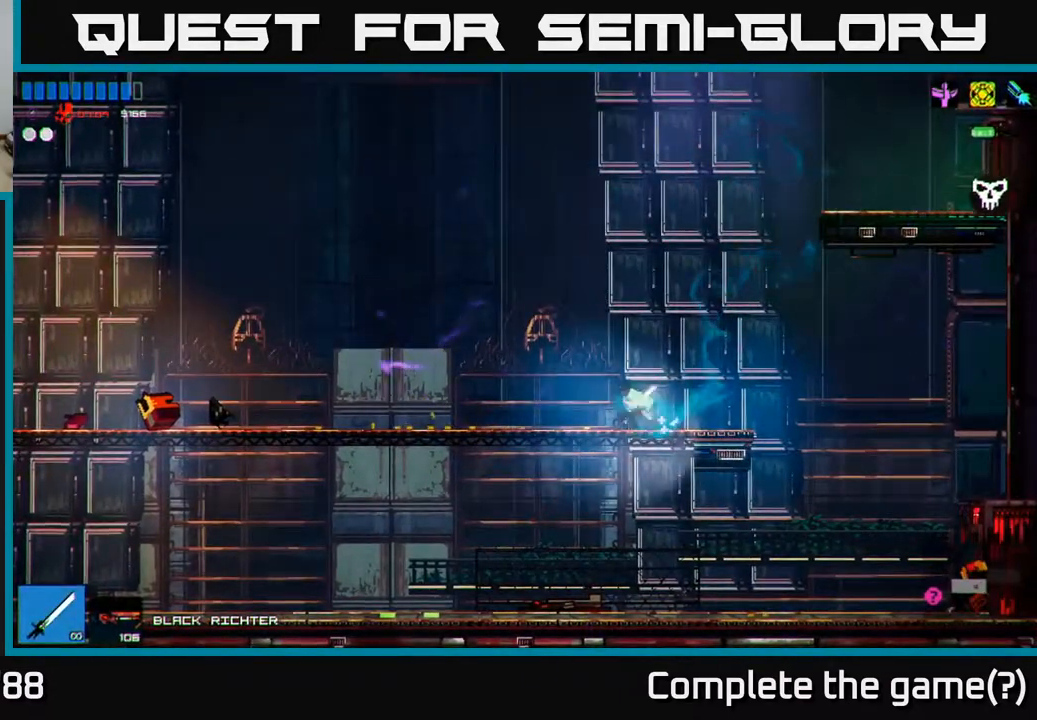
{"buttons": [], "left_stick": "left", "right_stick": "left", "events": [[100, "left_stick", "down"], [133, "A", "down"], [200, "A", "up"], [283, "left_stick", "left"], [367, "right_stick", "left"]]}
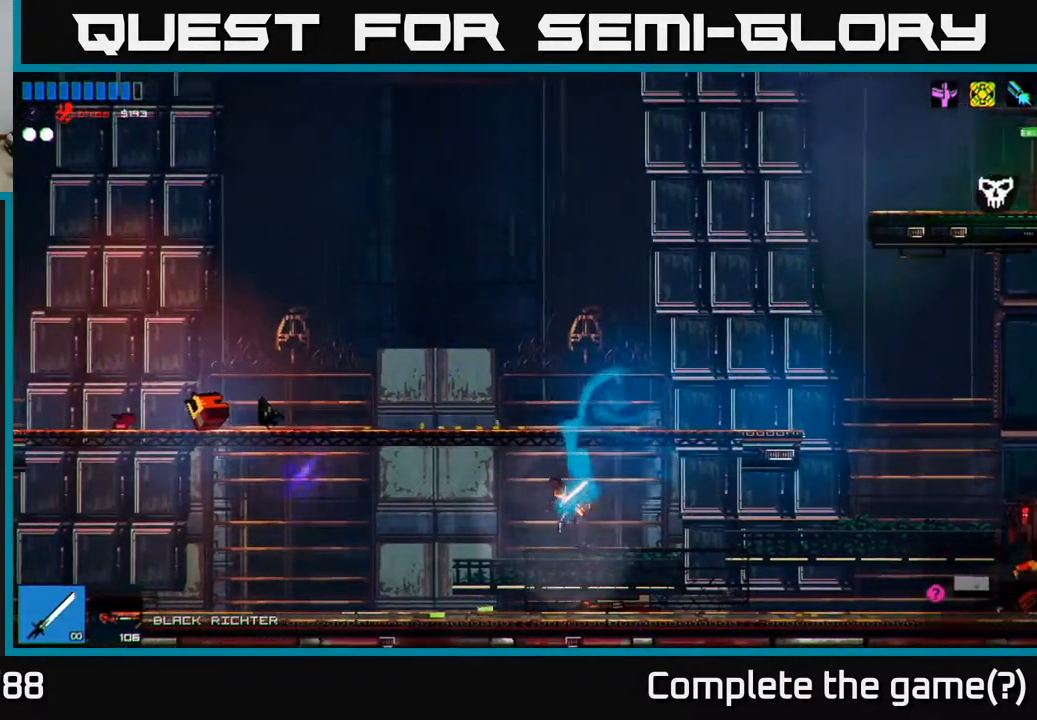
{"buttons": [], "left_stick": "left", "right_stick": "left", "events": [[367, "L1", "down"], [450, "L1", "up"]]}
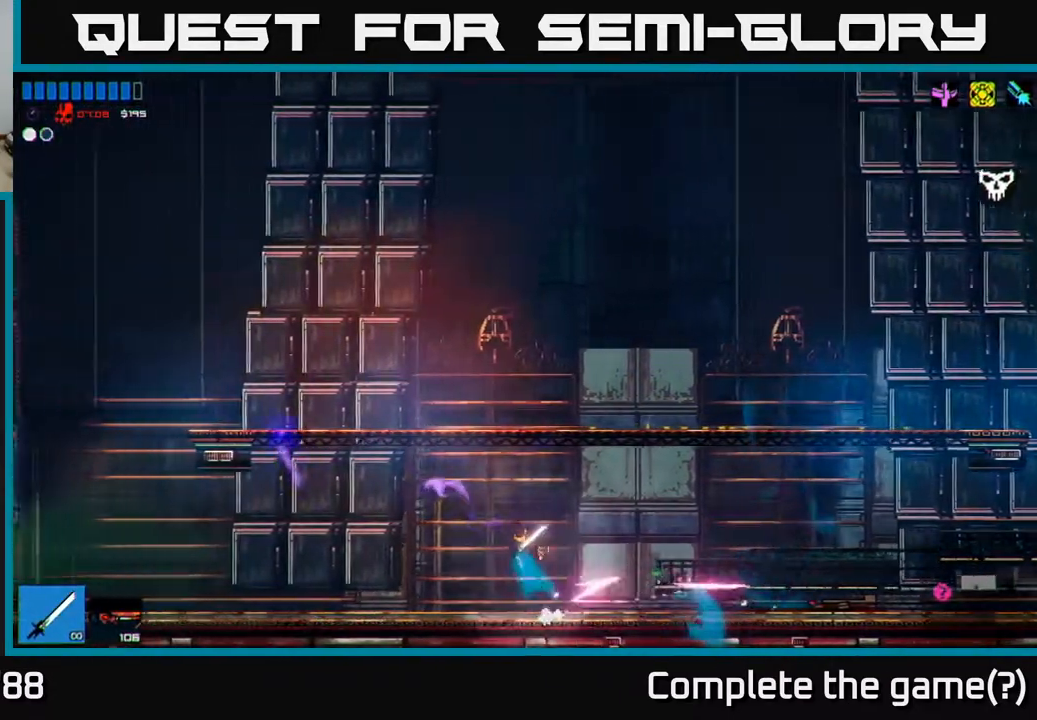
{"buttons": [], "left_stick": "left", "right_stick": "left", "events": [[17, "L1", "down"], [100, "L1", "up"]]}
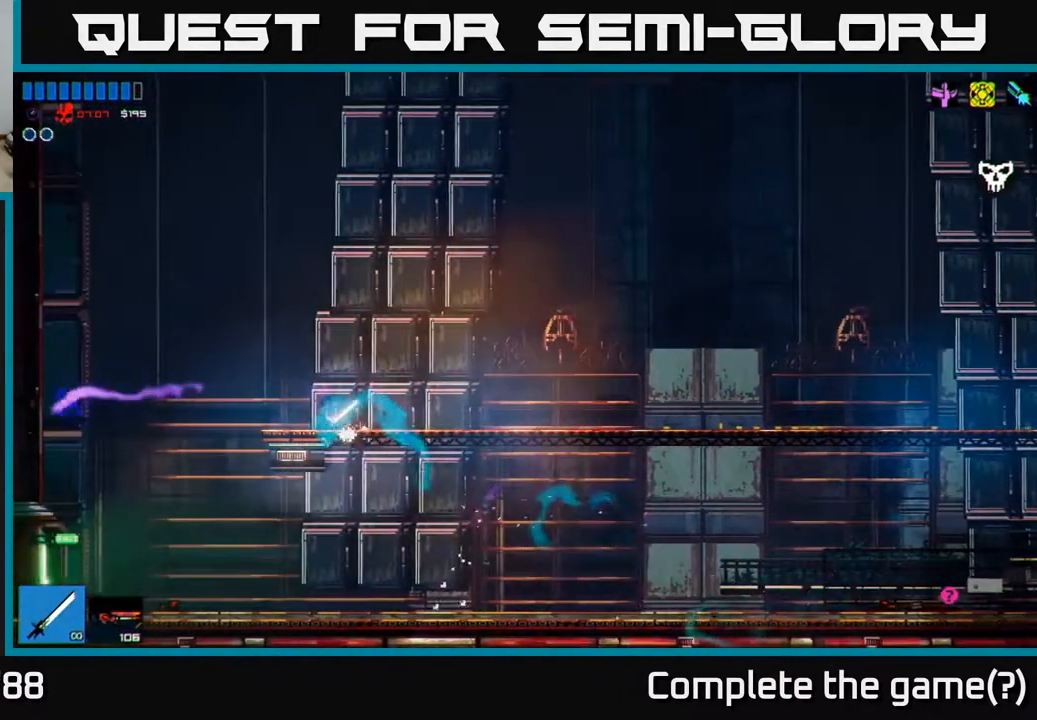
{"buttons": [], "left_stick": "left", "right_stick": "left", "events": []}
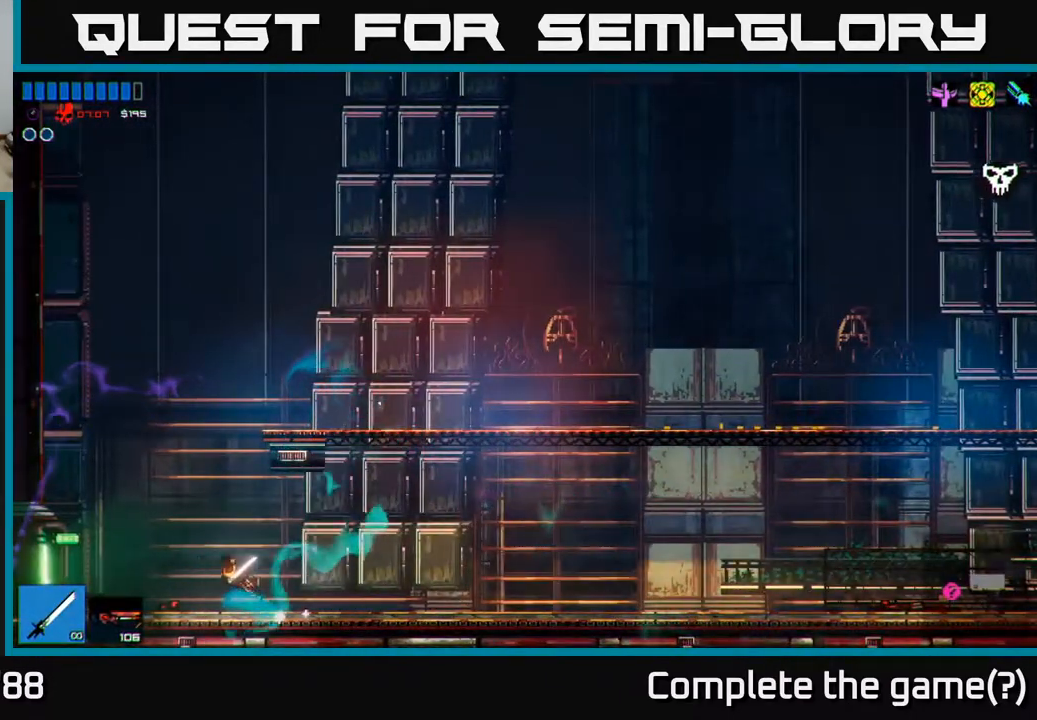
{"buttons": [], "left_stick": "left", "right_stick": "left", "events": []}
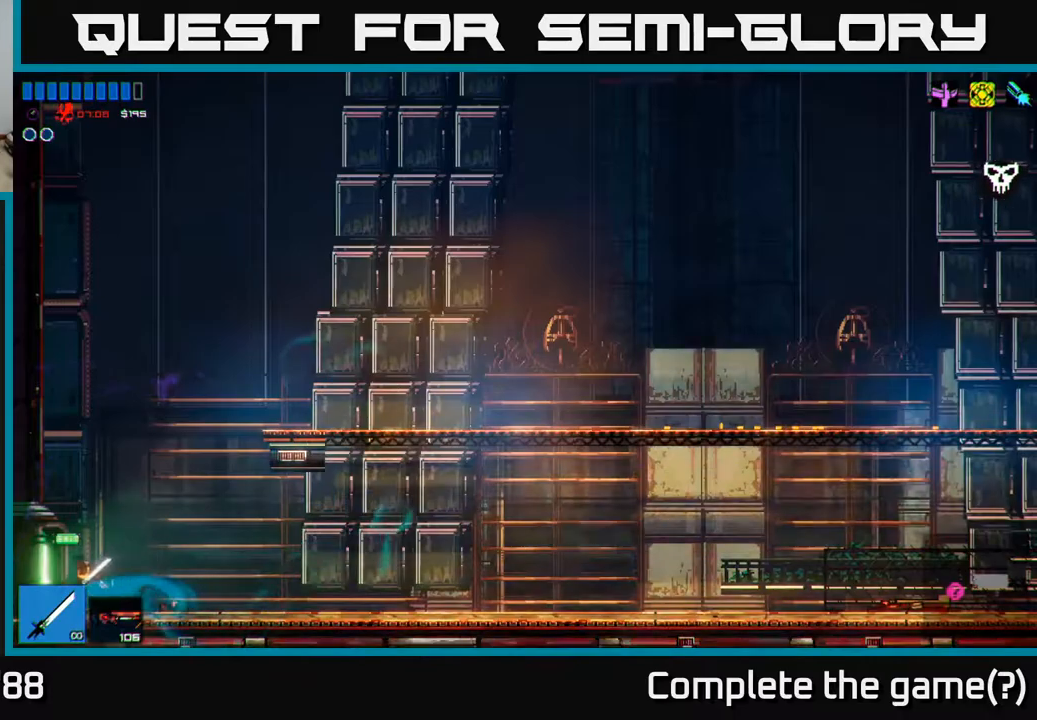
{"buttons": [], "left_stick": "left", "right_stick": "left", "events": []}
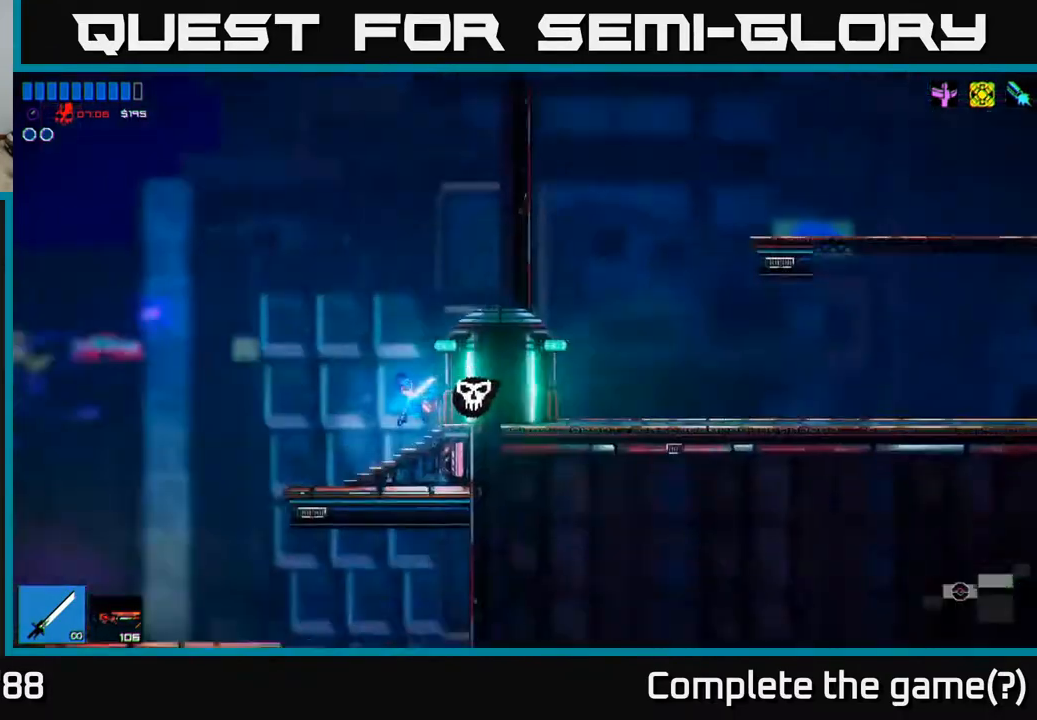
{"buttons": [], "left_stick": "left", "right_stick": "left", "events": [[67, "left_stick", "center"], [233, "left_stick", "left"]]}
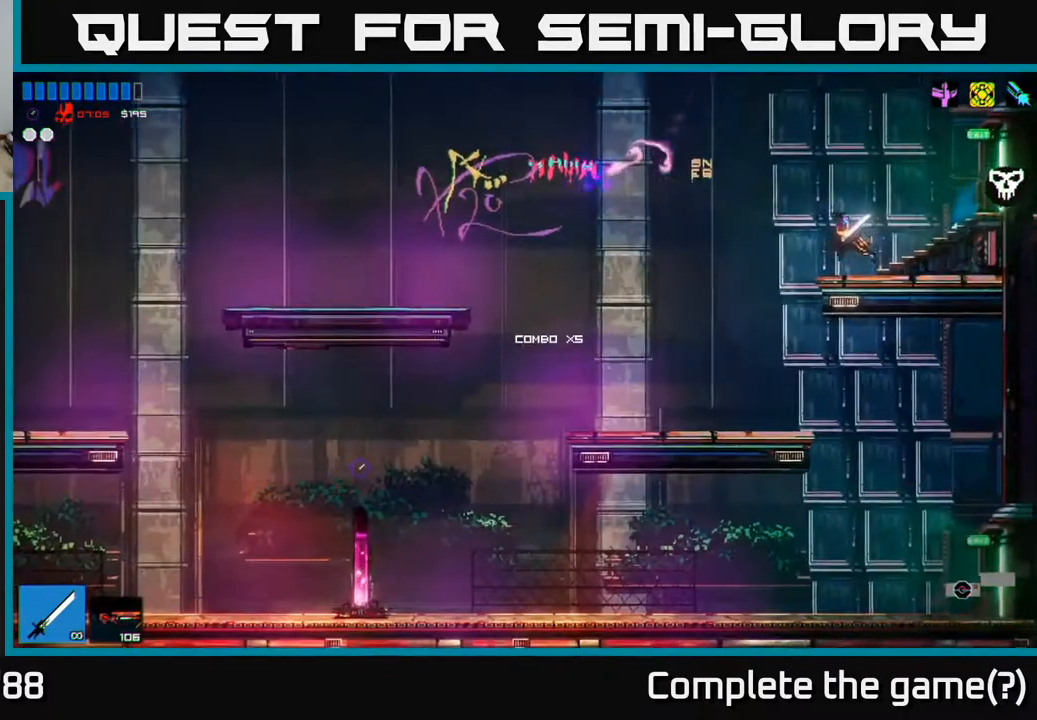
{"buttons": [], "left_stick": "left", "right_stick": "left", "events": []}
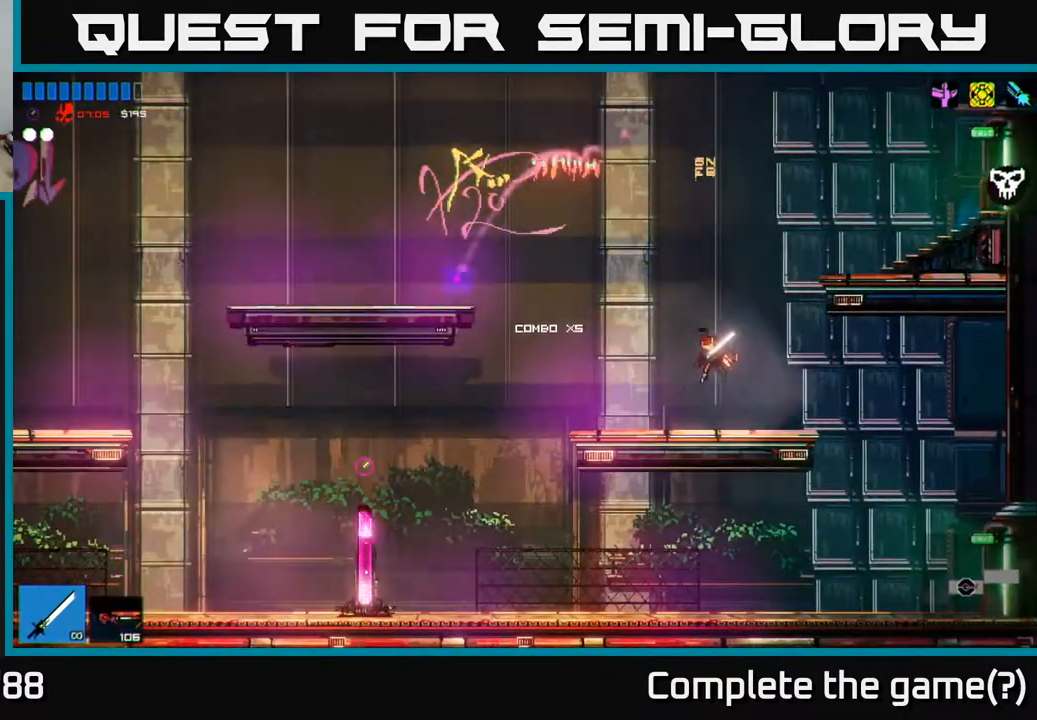
{"buttons": [], "left_stick": "left", "right_stick": "left", "events": []}
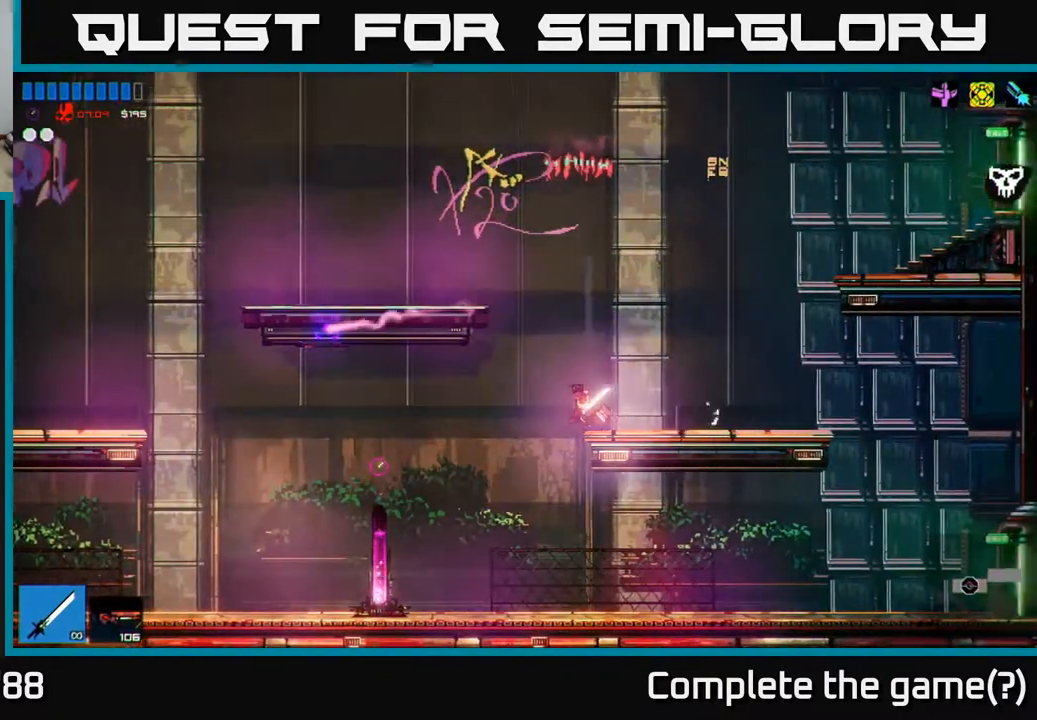
{"buttons": [], "left_stick": "left", "right_stick": "left", "events": []}
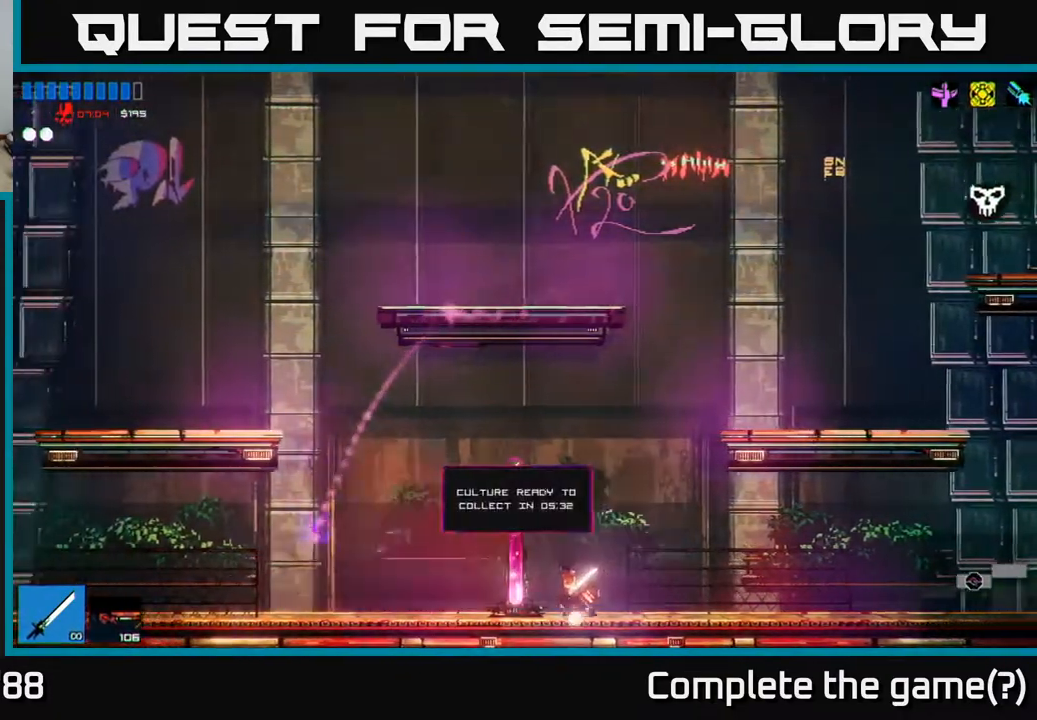
{"buttons": [], "left_stick": "left", "right_stick": "left", "events": [[117, "left_stick", "center"], [450, "left_stick", "left"]]}
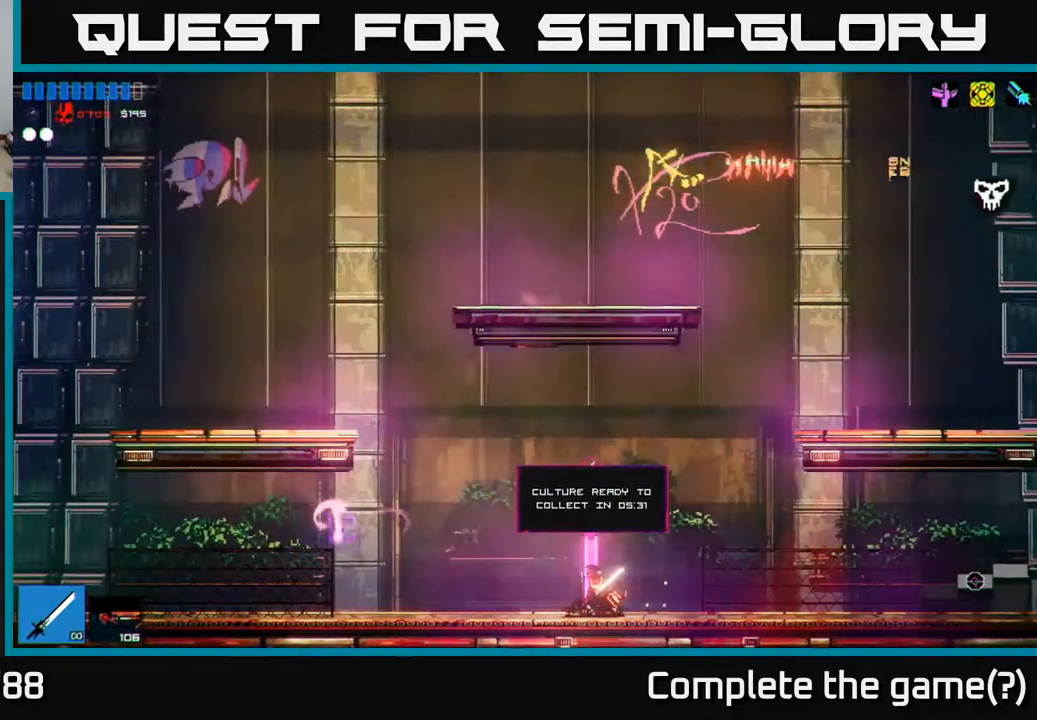
{"buttons": ["A"], "left_stick": "left", "right_stick": "left", "events": [[233, "A", "down"], [367, "A", "up"], [450, "A", "down"]]}
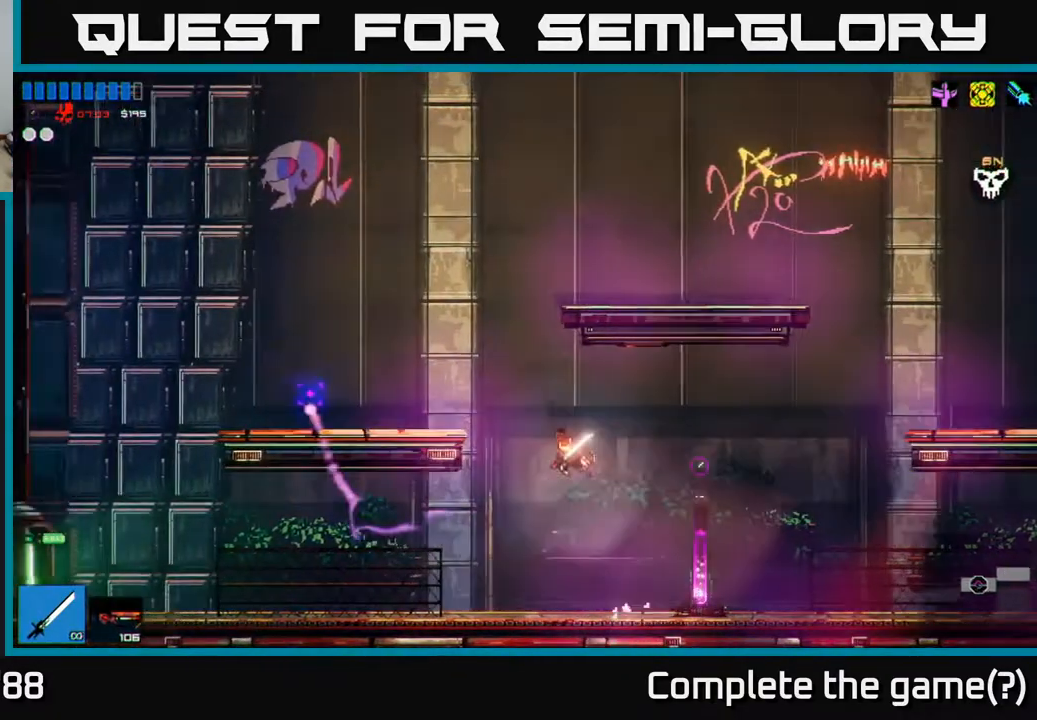
{"buttons": ["L1"], "left_stick": "left", "right_stick": "left", "events": [[67, "A", "up"], [467, "L1", "down"]]}
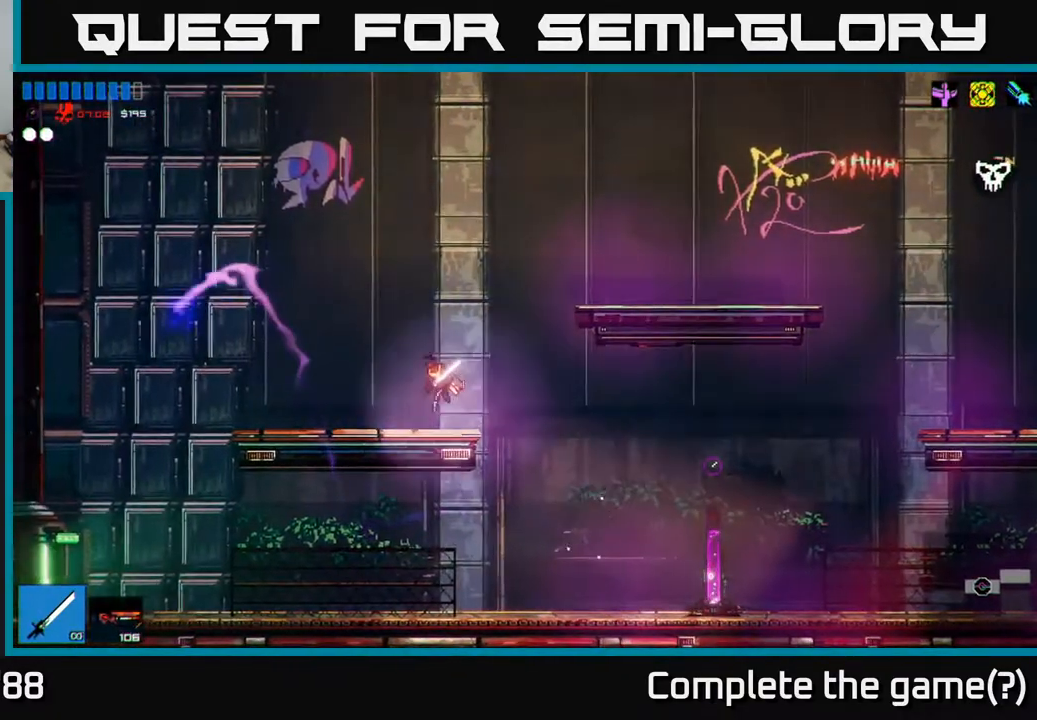
{"buttons": [], "left_stick": "right", "right_stick": "left", "events": [[50, "L1", "up"], [450, "left_stick", "center"], [500, "left_stick", "right"]]}
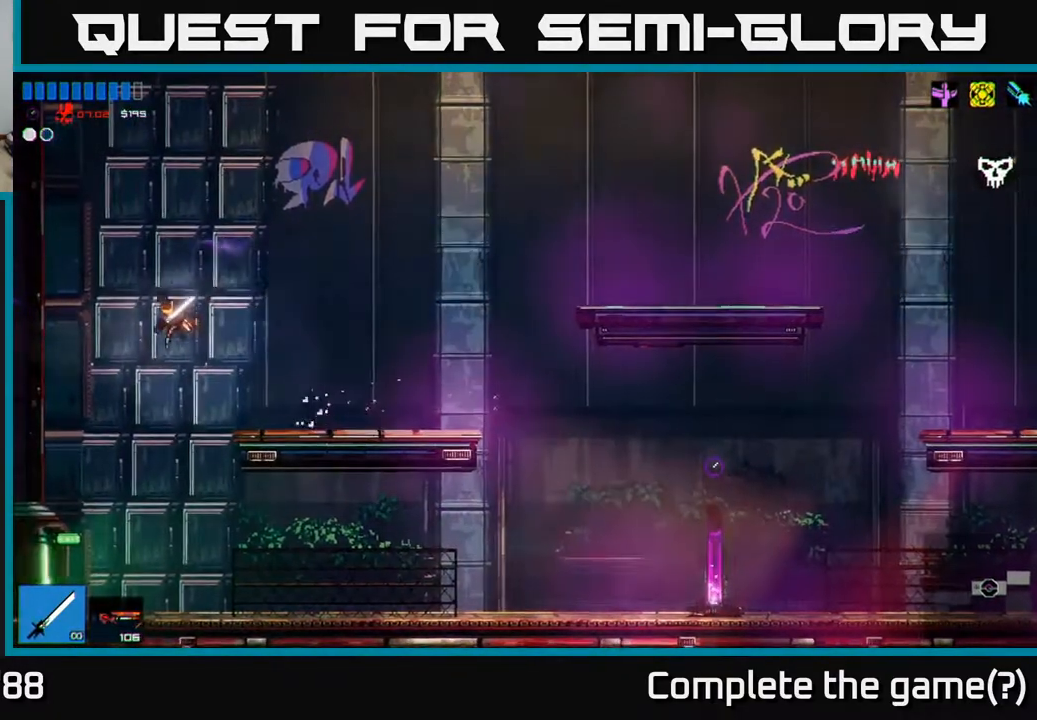
{"buttons": [], "left_stick": "left", "right_stick": "left", "events": [[150, "left_stick", "left"]]}
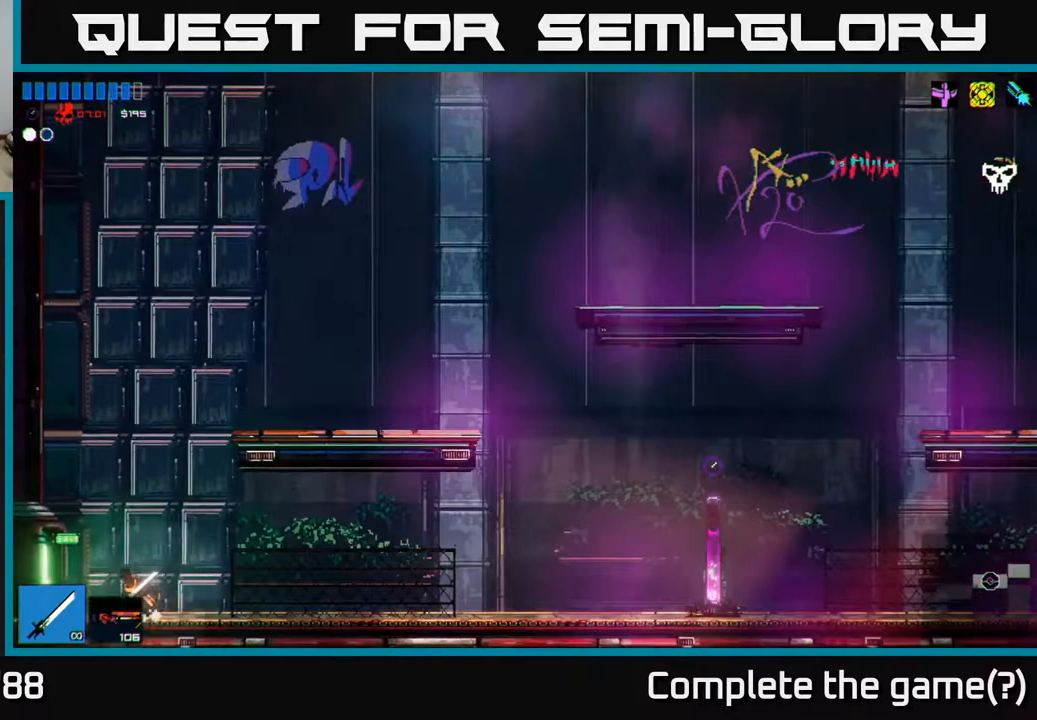
{"buttons": [], "left_stick": "left", "right_stick": "left", "events": []}
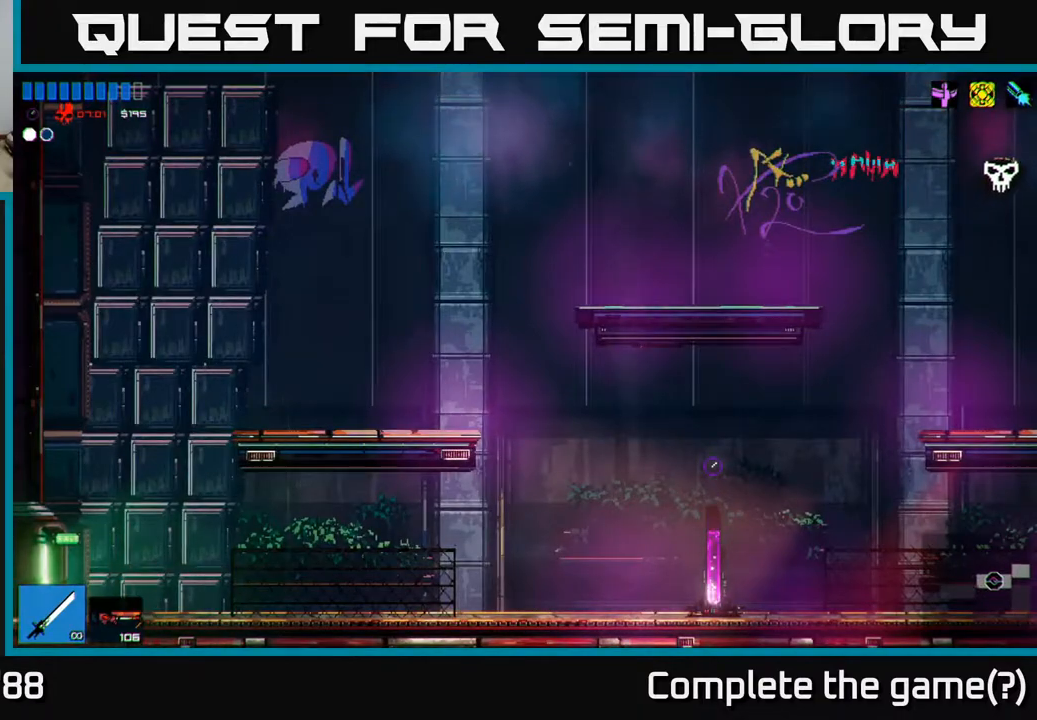
{"buttons": [], "left_stick": "left", "right_stick": "up-left", "events": [[100, "right_stick", "up-left"], [200, "left_stick", "center"], [333, "left_stick", "left"]]}
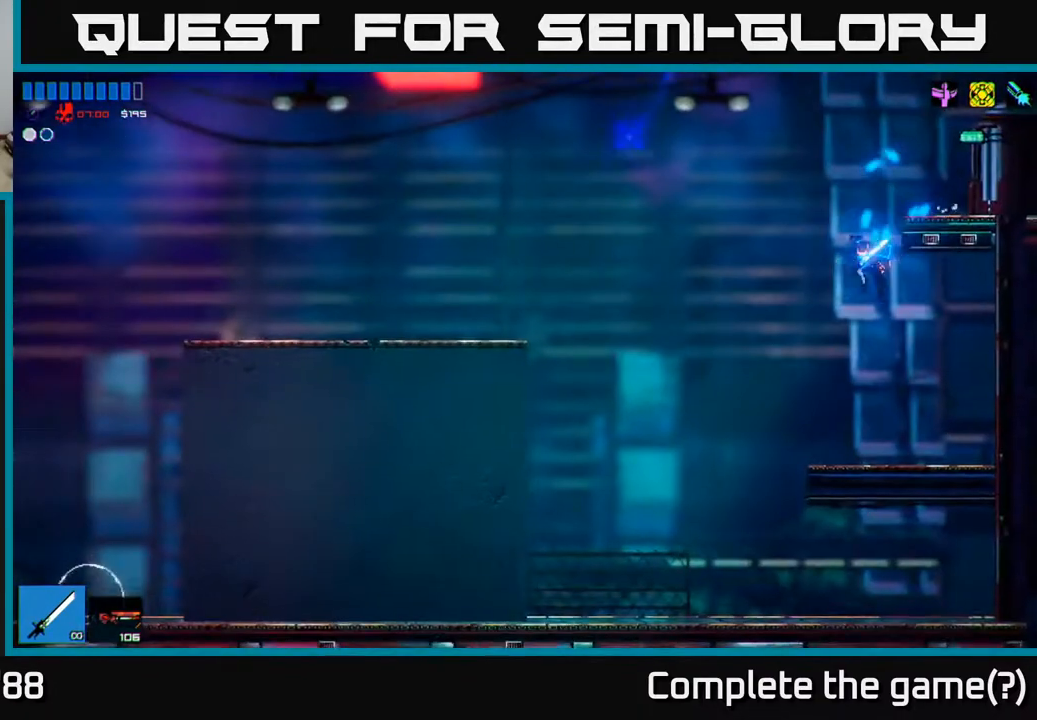
{"buttons": ["A"], "left_stick": "left", "right_stick": "up-left", "events": [[333, "A", "down"]]}
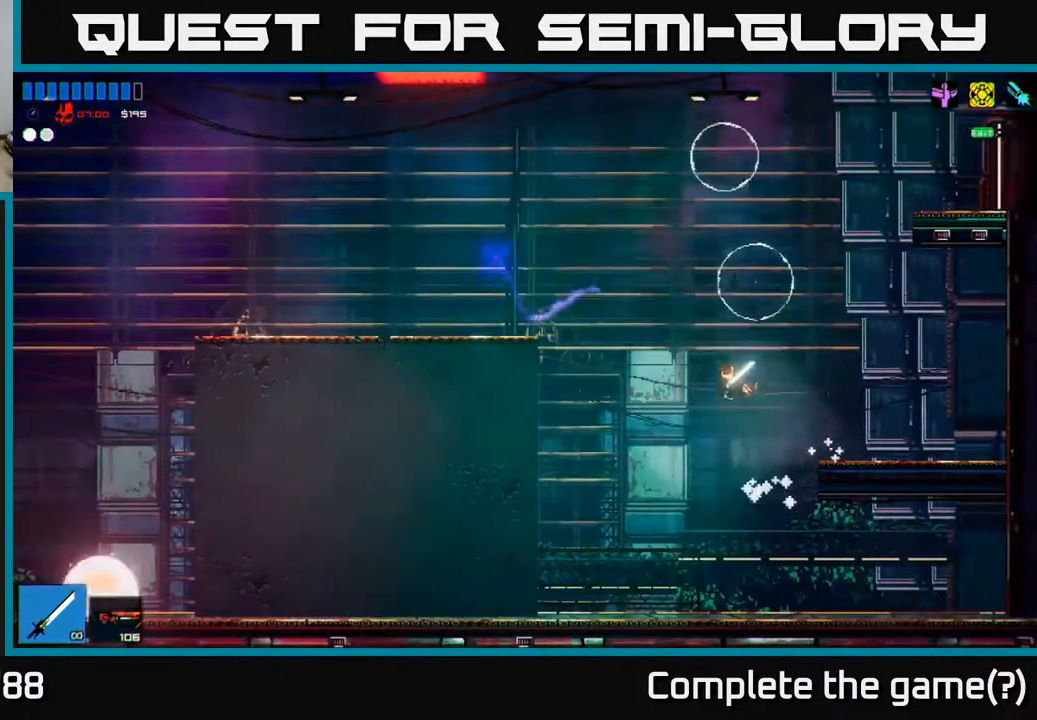
{"buttons": ["A"], "left_stick": "right", "right_stick": "right", "events": [[17, "A", "up"], [167, "right_stick", "up-right"], [217, "right_stick", "right"], [400, "left_stick", "center"], [467, "A", "down"], [467, "left_stick", "right"]]}
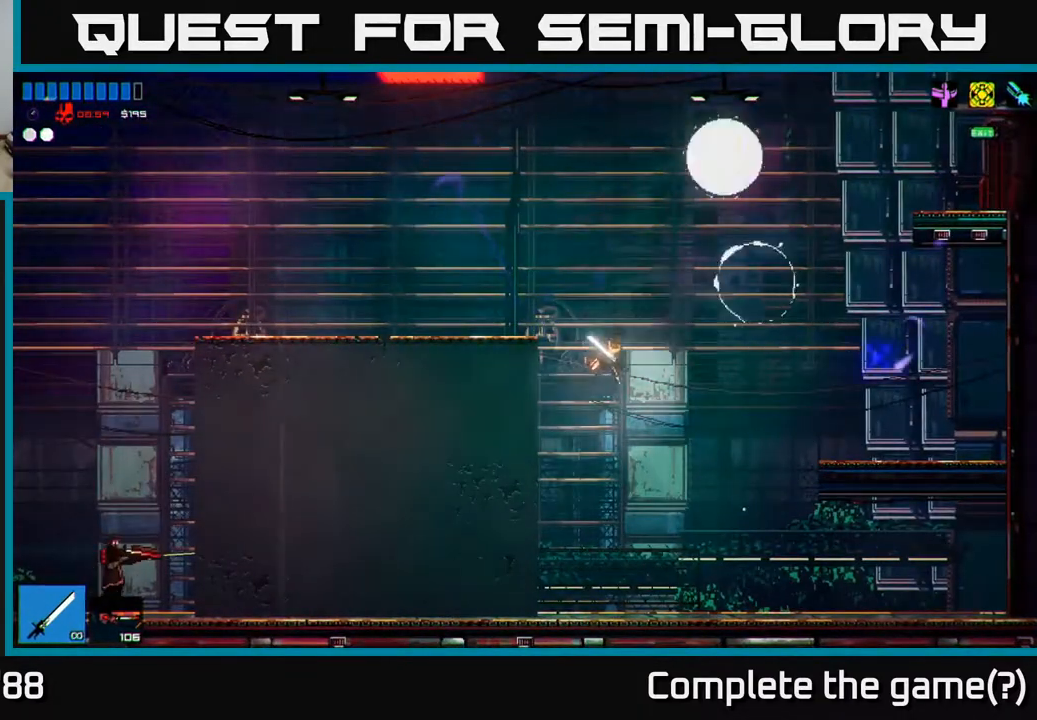
{"buttons": [], "left_stick": "left", "right_stick": "up-right", "events": [[183, "A", "up"], [183, "R2", "down"], [183, "right_stick", "up-right"], [217, "left_stick", "left"], [367, "R2", "up"]]}
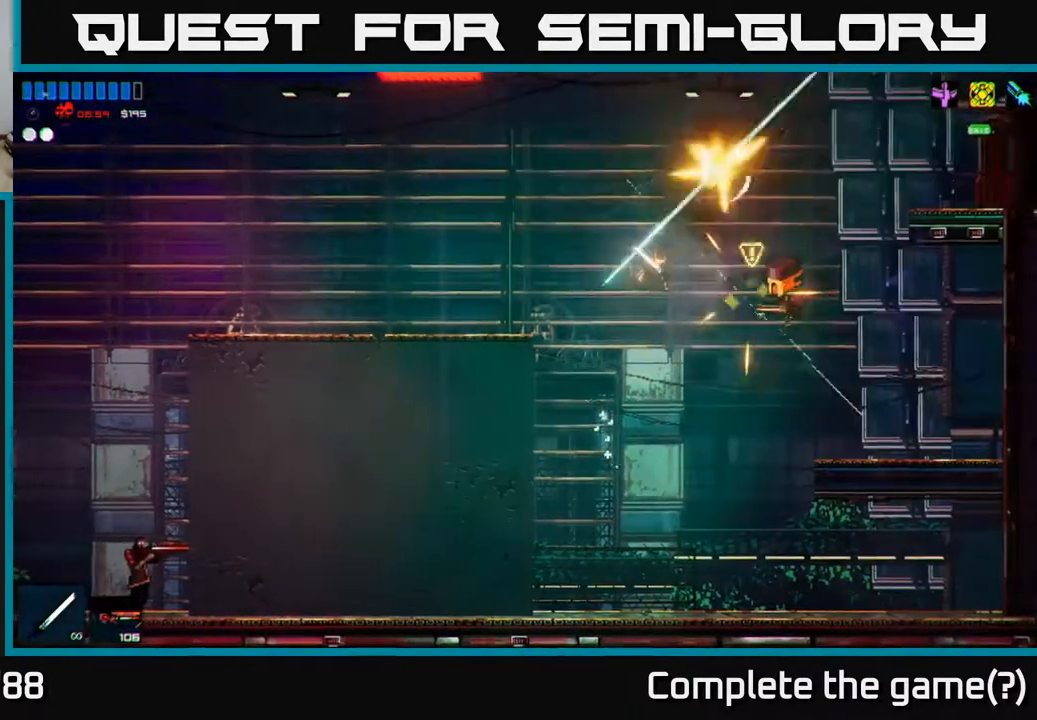
{"buttons": ["R2"], "left_stick": "right", "right_stick": "up-right", "events": [[217, "left_stick", "right"], [283, "R1", "down"], [367, "R1", "up"], [467, "R2", "down"]]}
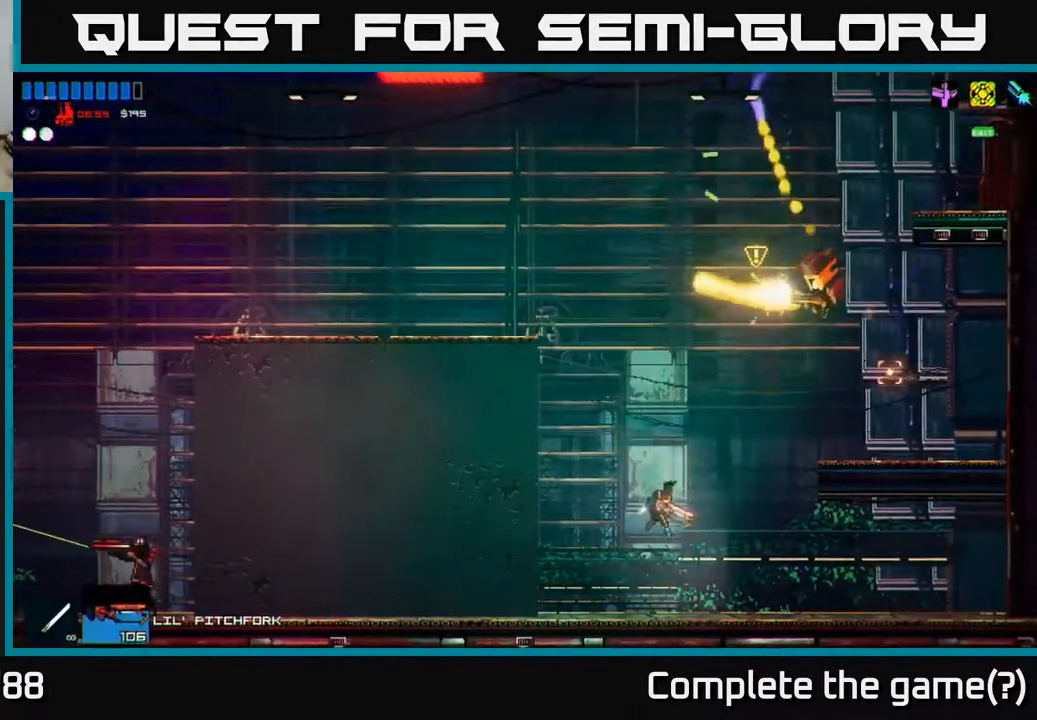
{"buttons": [], "left_stick": "center", "right_stick": "up-right", "events": [[50, "left_stick", "left"], [67, "R2", "up"], [117, "left_stick", "down"], [183, "left_stick", "right"], [283, "left_stick", "center"], [417, "left_stick", "left"], [483, "left_stick", "center"]]}
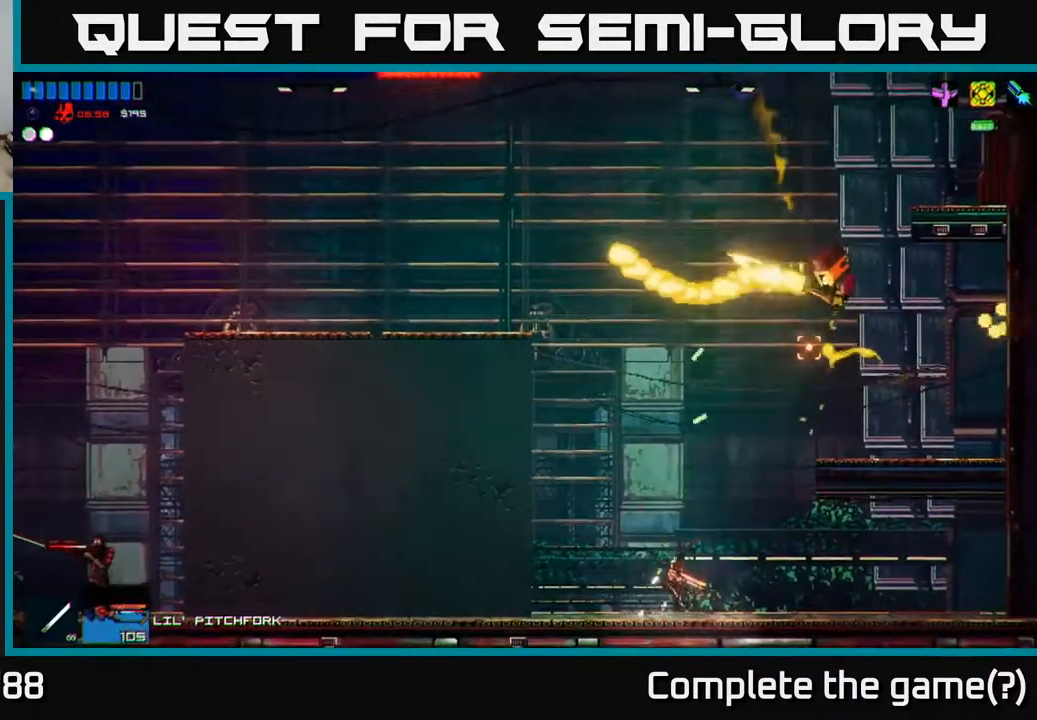
{"buttons": [], "left_stick": "center", "right_stick": "up-right", "events": [[233, "R2", "down"], [417, "R2", "up"]]}
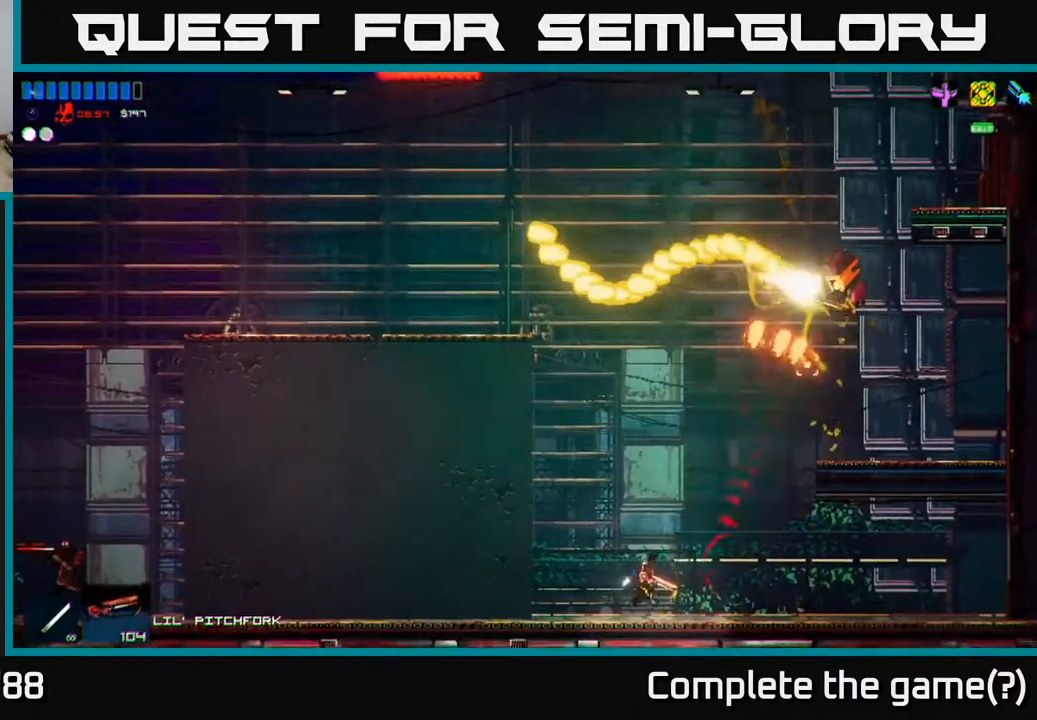
{"buttons": [], "left_stick": "right", "right_stick": "up-right", "events": [[383, "left_stick", "right"]]}
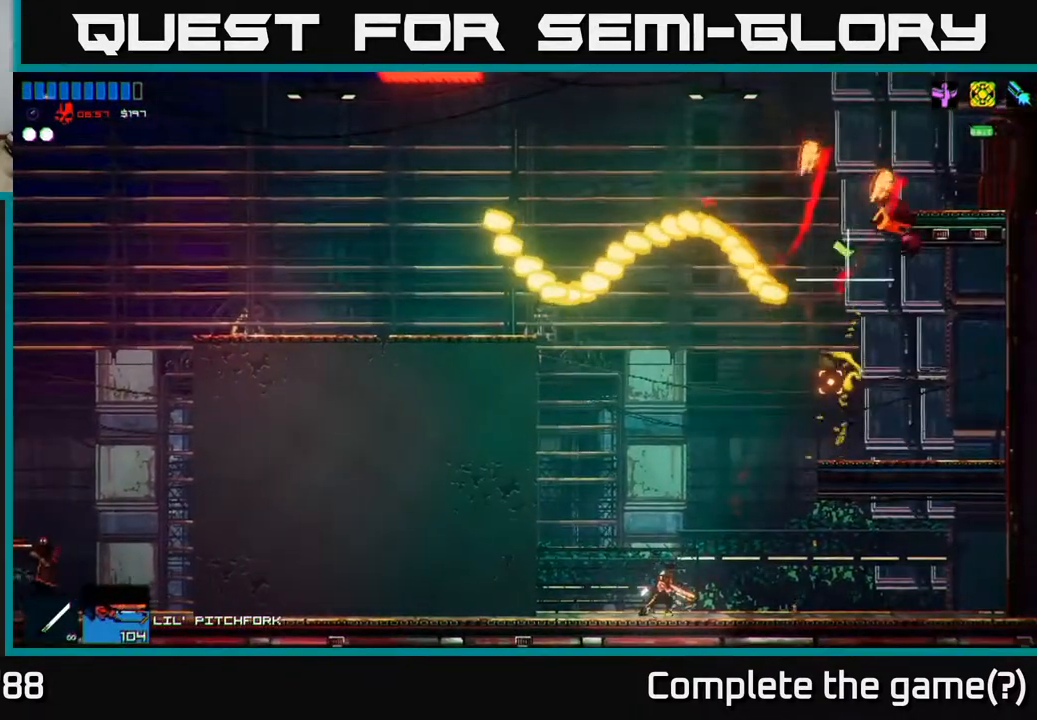
{"buttons": [], "left_stick": "right", "right_stick": "up-right", "events": [[17, "A", "down"], [400, "A", "up"]]}
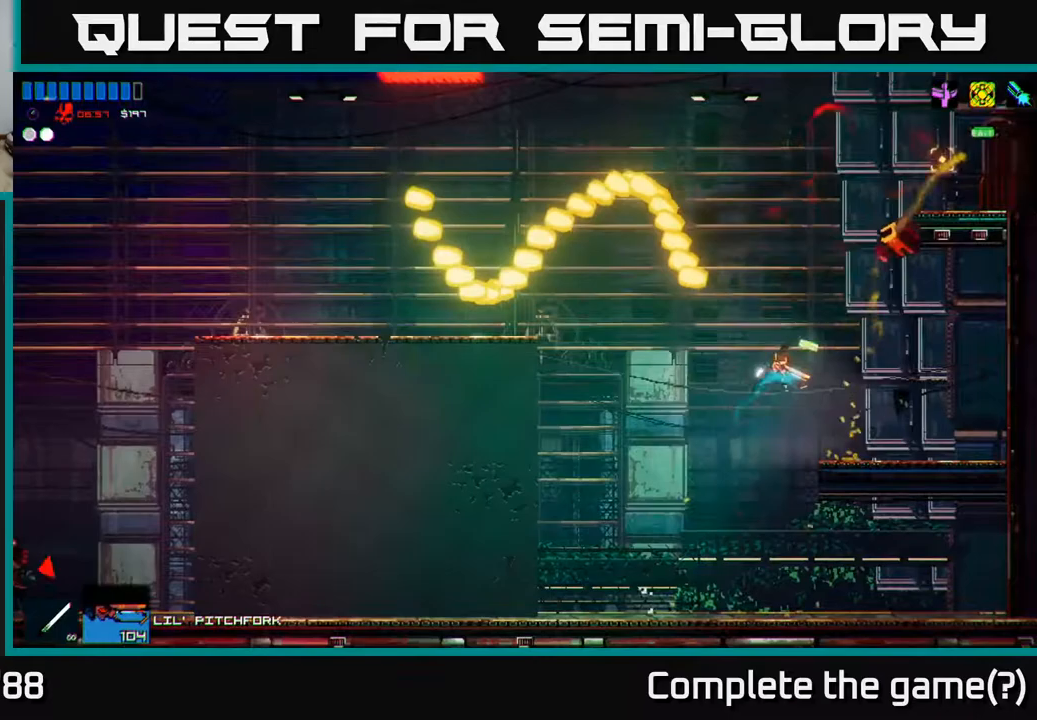
{"buttons": ["A"], "left_stick": "left", "right_stick": "up-right", "events": [[67, "left_stick", "center"], [467, "A", "down"], [500, "left_stick", "left"]]}
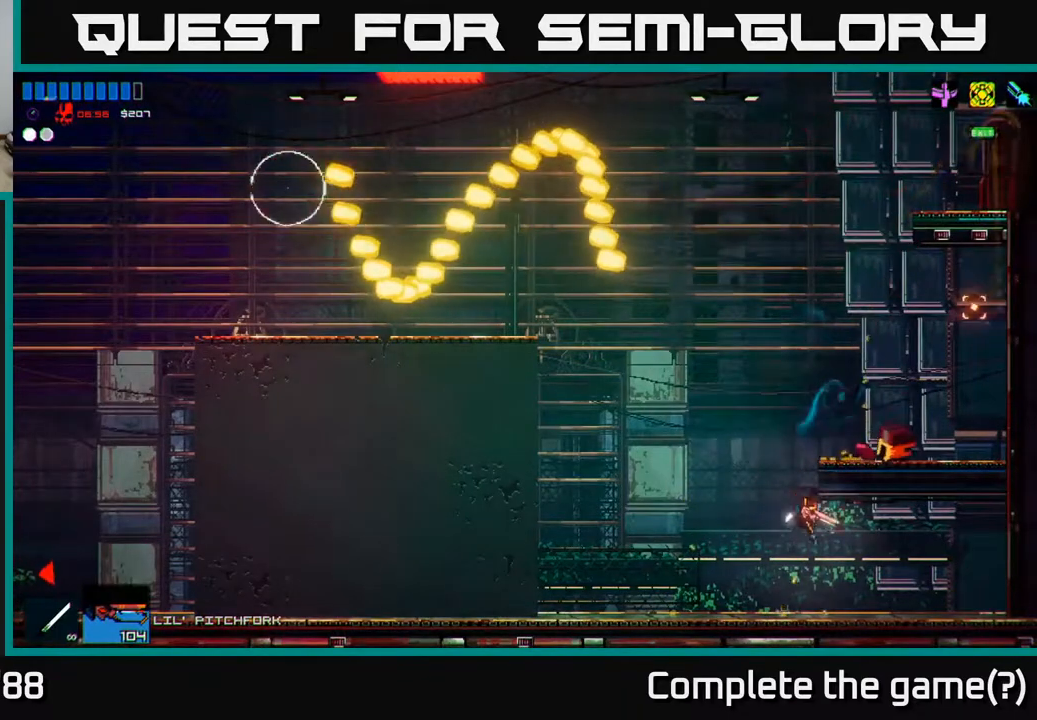
{"buttons": ["R2"], "left_stick": "left", "right_stick": "up-left", "events": [[217, "A", "up"], [400, "right_stick", "up-left"], [500, "R2", "down"]]}